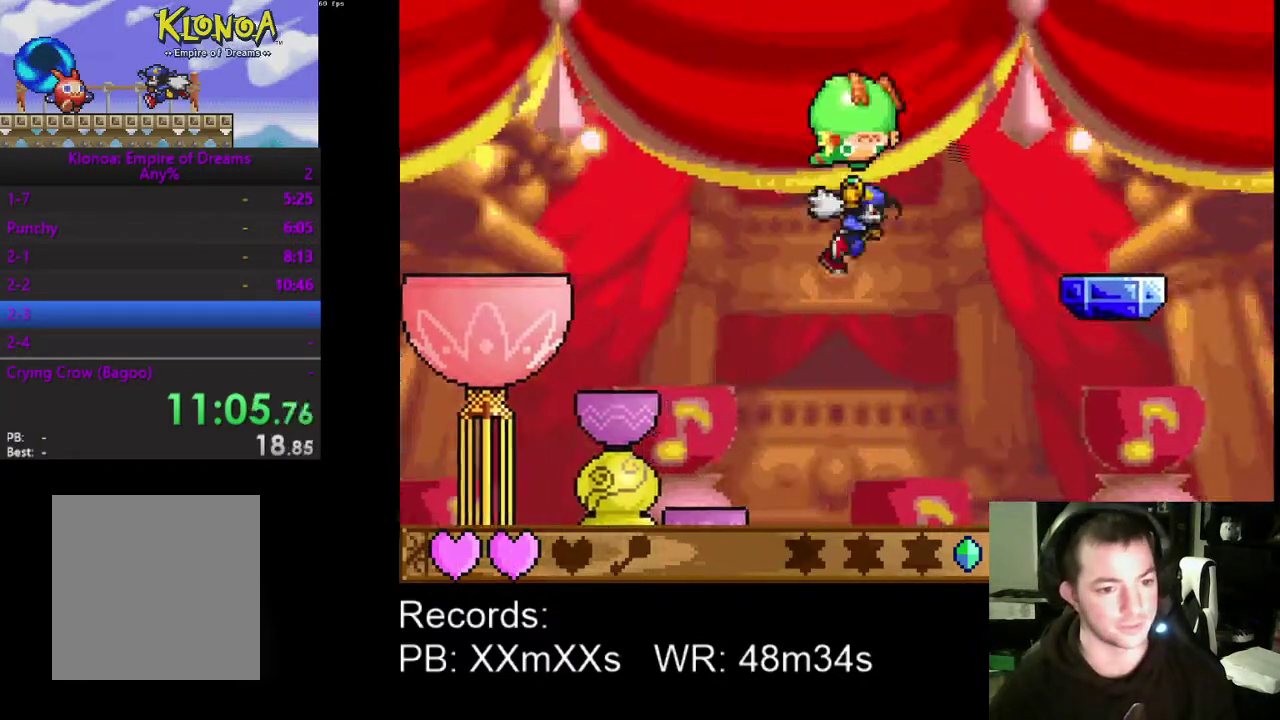
Gameplay with a controller (Xbox layout); each line is a JSON object with the inputs held at the frame after it. "events" lists button and stick changes between this image and that frame as [ms after this image, input, new state], when the widget could be followed in between. Not read: L3 R3 right_stick.
{"buttons": ["DPAD_RIGHT"], "left_stick": "center", "events": [[100, "A", "up"]]}
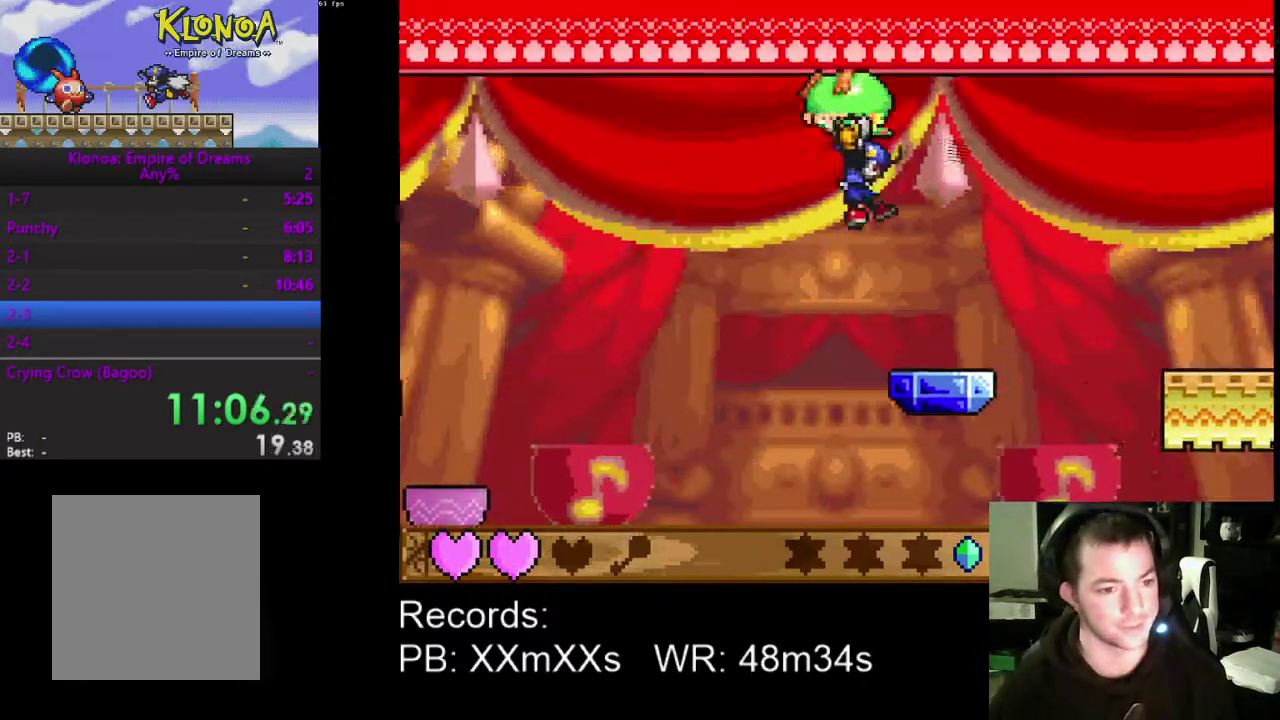
{"buttons": ["DPAD_RIGHT"], "left_stick": "center", "events": [[400, "A", "down"], [500, "A", "up"]]}
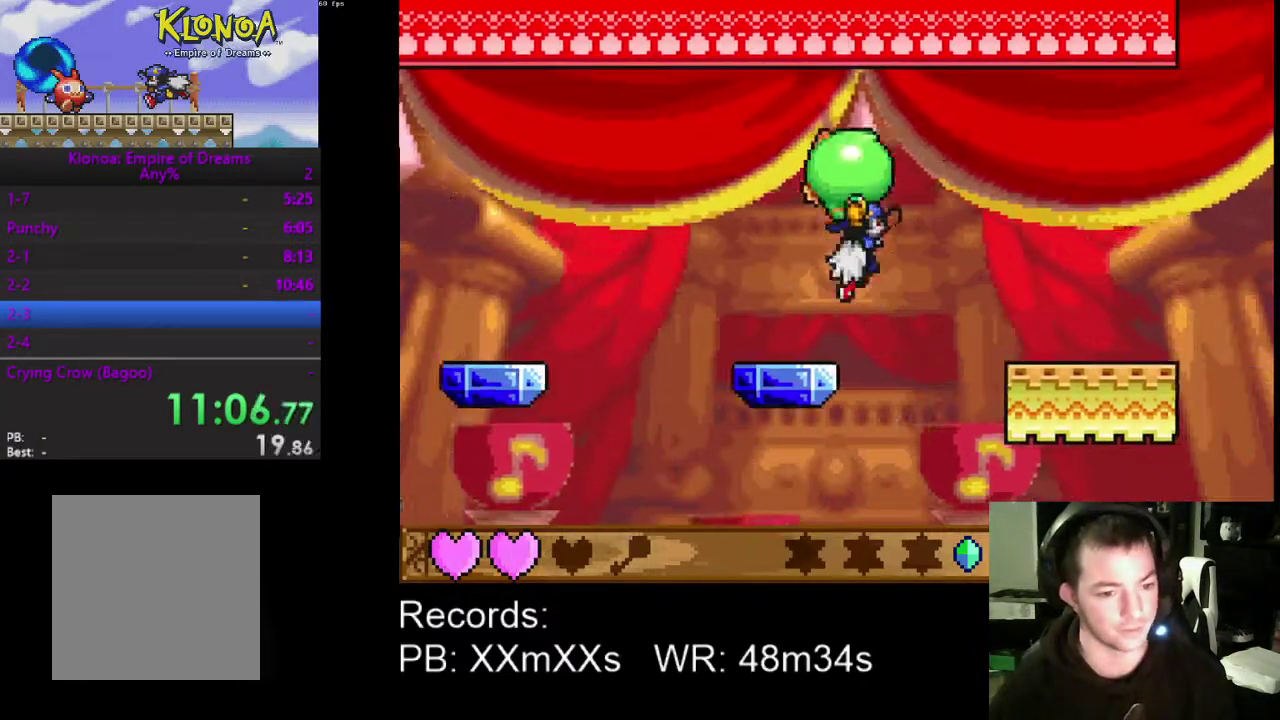
{"buttons": ["DPAD_RIGHT"], "left_stick": "center", "events": []}
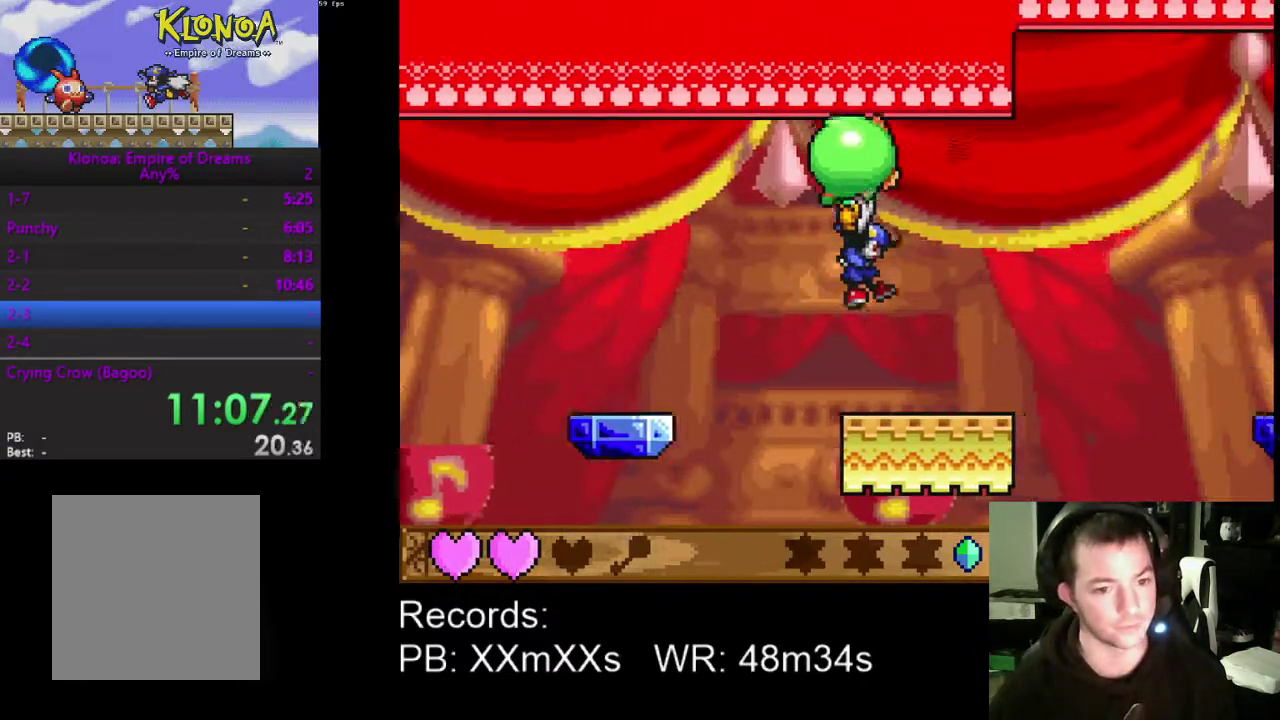
{"buttons": ["A", "DPAD_RIGHT"], "left_stick": "center", "events": [[400, "A", "down"]]}
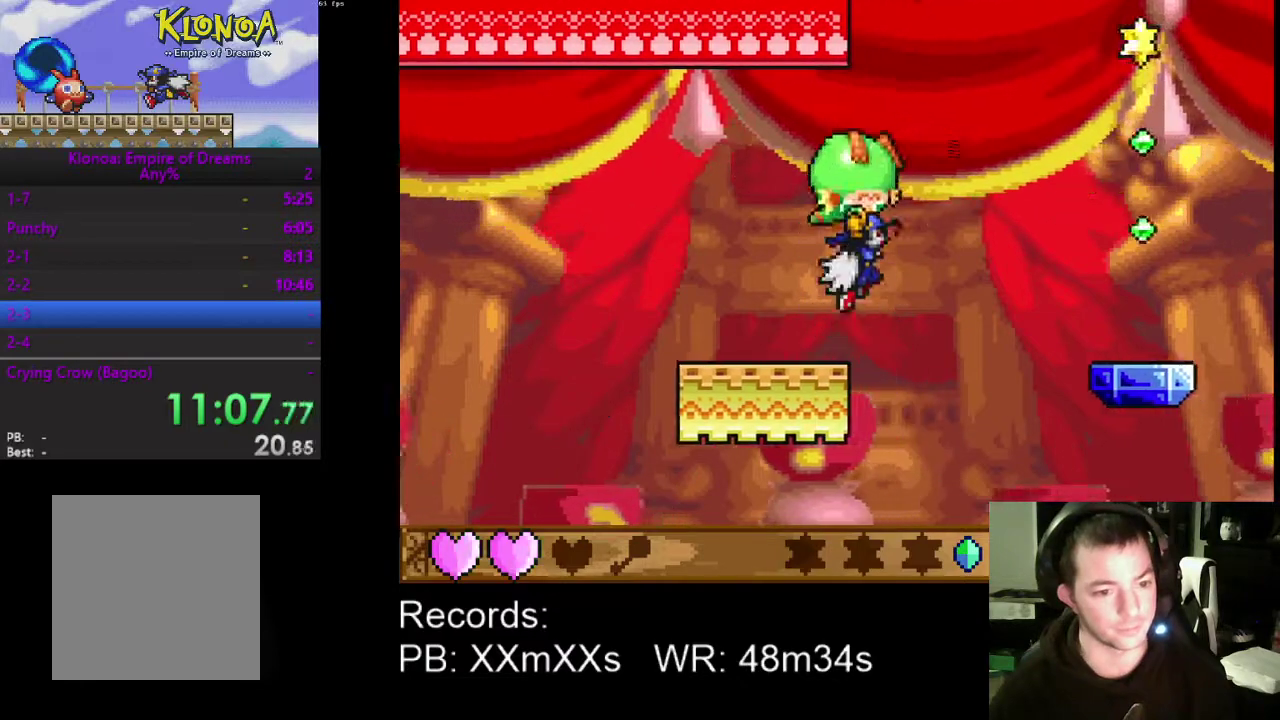
{"buttons": ["A", "DPAD_RIGHT"], "left_stick": "center", "events": [[100, "A", "up"], [433, "A", "down"]]}
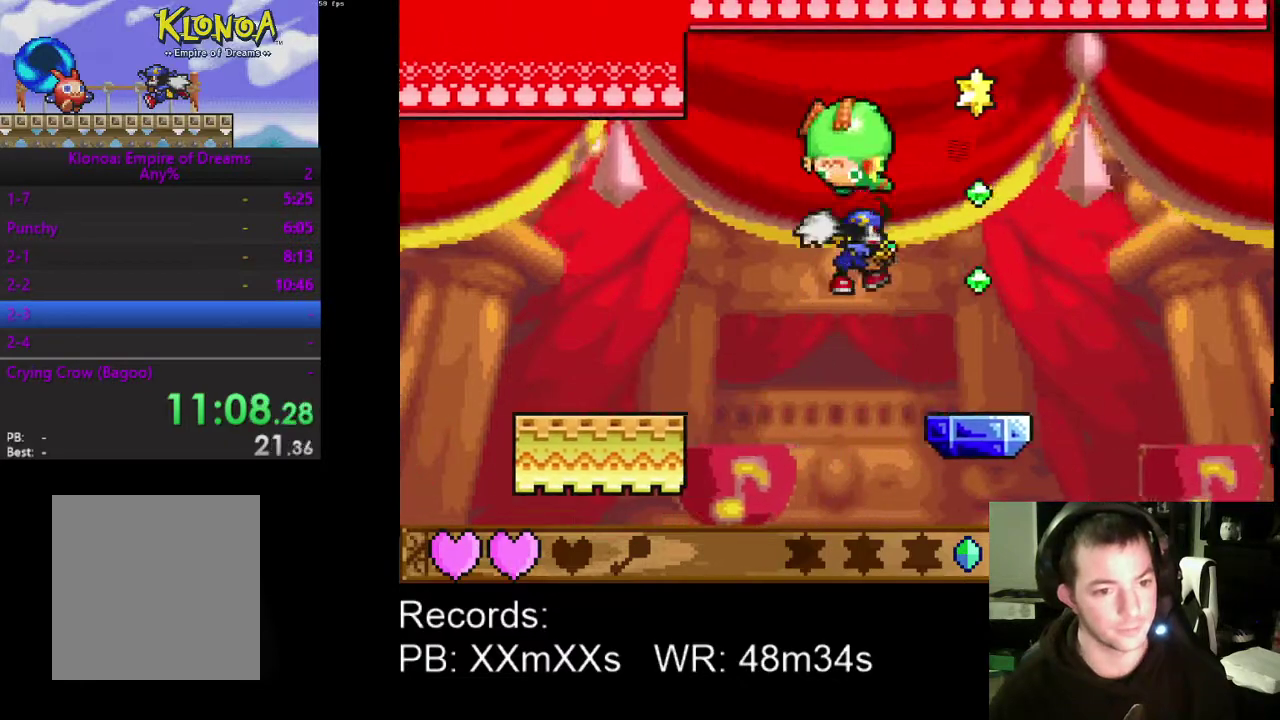
{"buttons": ["A", "DPAD_RIGHT"], "left_stick": "center", "events": []}
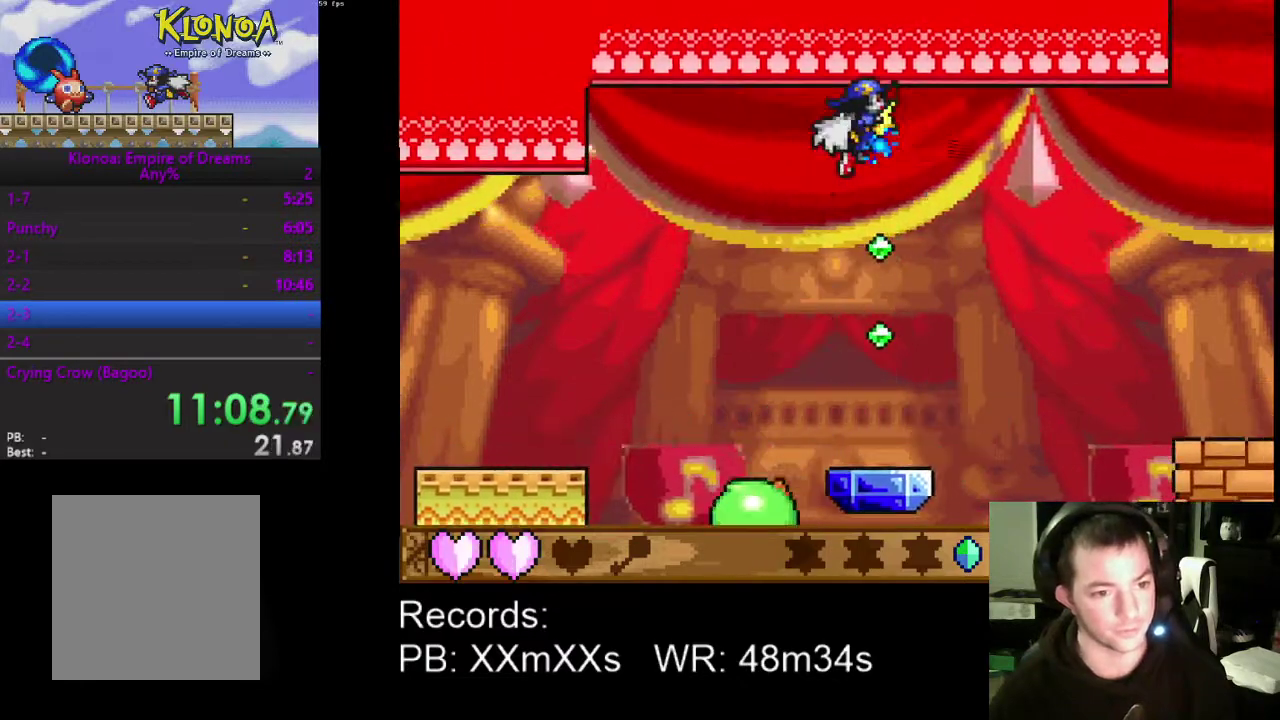
{"buttons": ["A", "DPAD_RIGHT"], "left_stick": "center", "events": []}
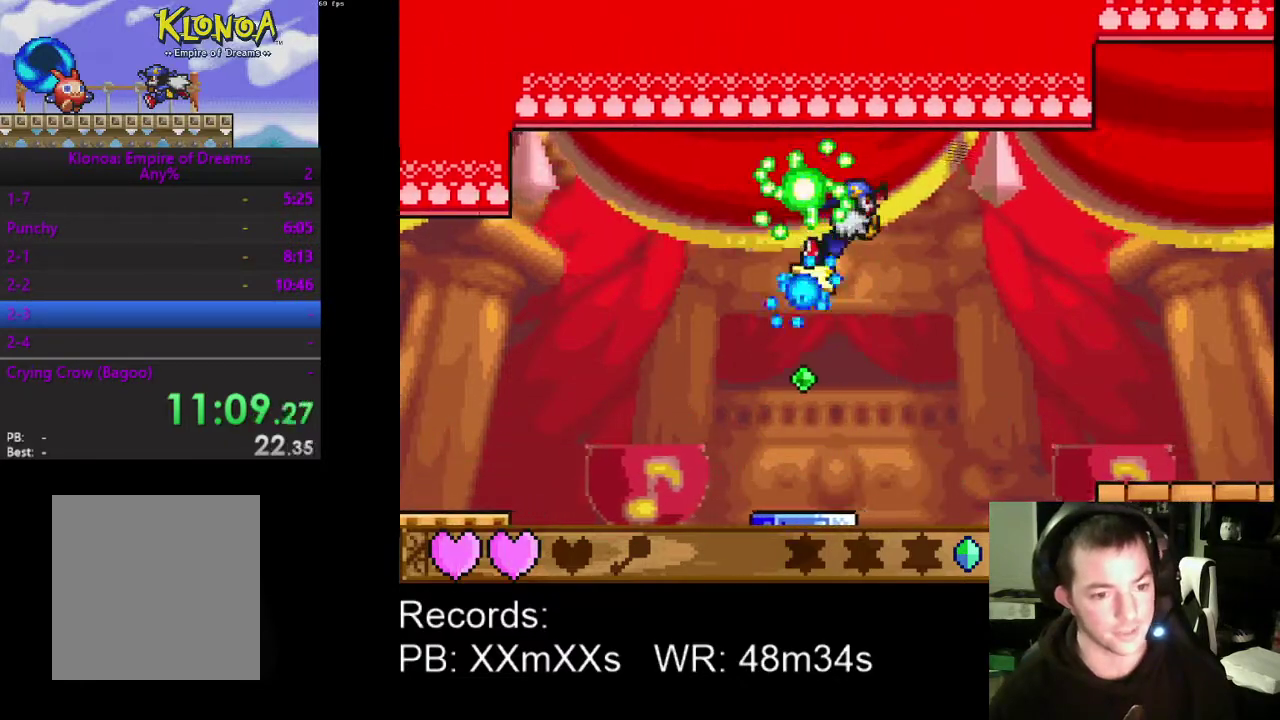
{"buttons": ["A", "DPAD_RIGHT"], "left_stick": "center", "events": []}
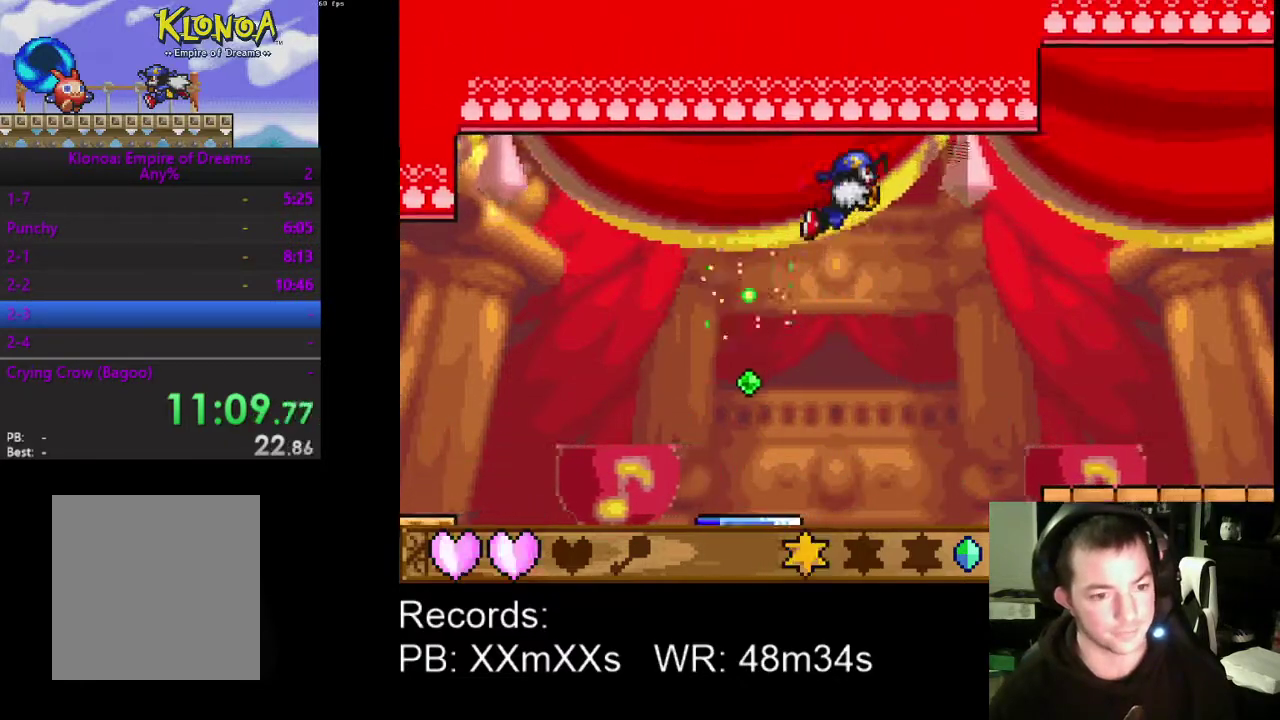
{"buttons": ["DPAD_RIGHT"], "left_stick": "center", "events": [[400, "A", "up"]]}
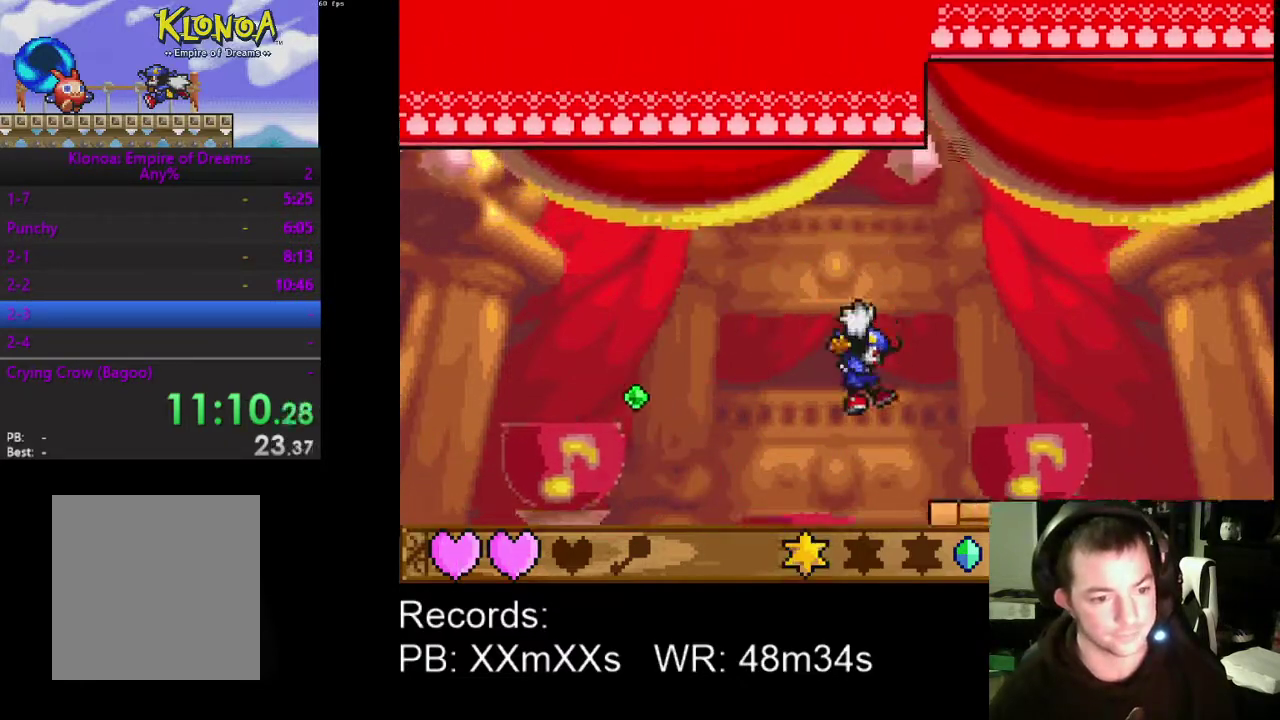
{"buttons": ["DPAD_RIGHT"], "left_stick": "center", "events": []}
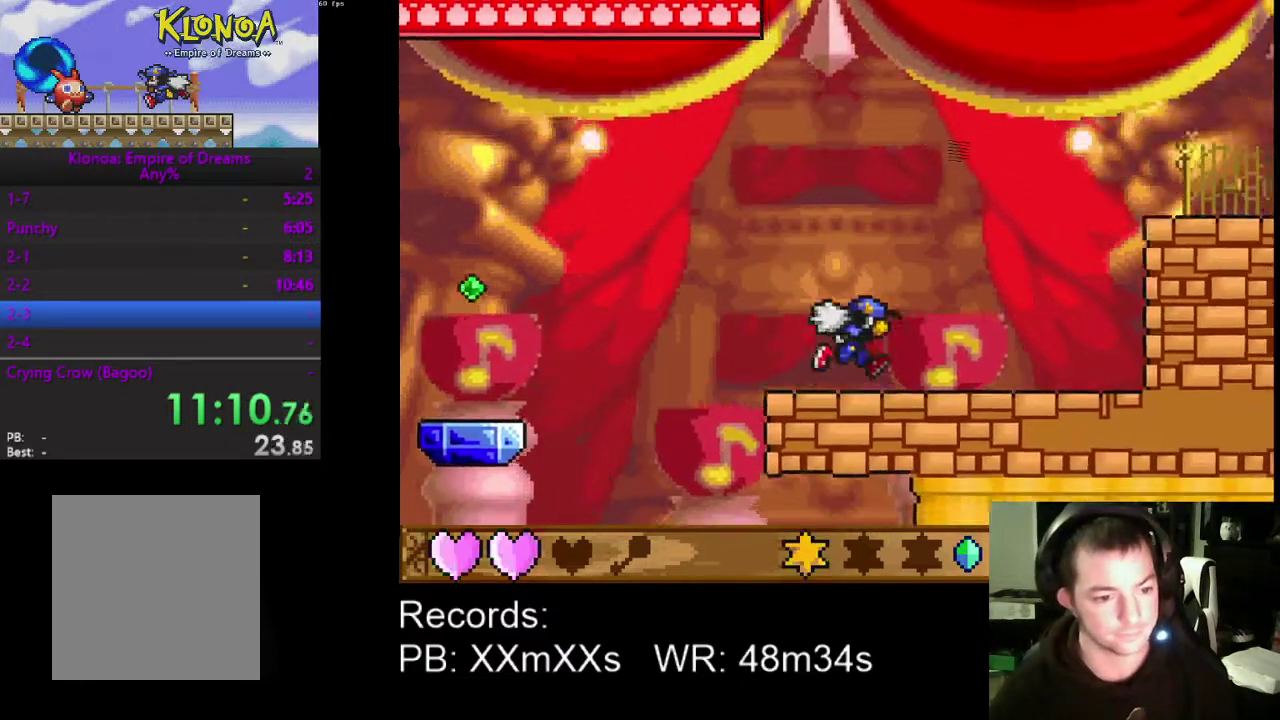
{"buttons": [], "left_stick": "center", "events": [[500, "DPAD_RIGHT", "up"]]}
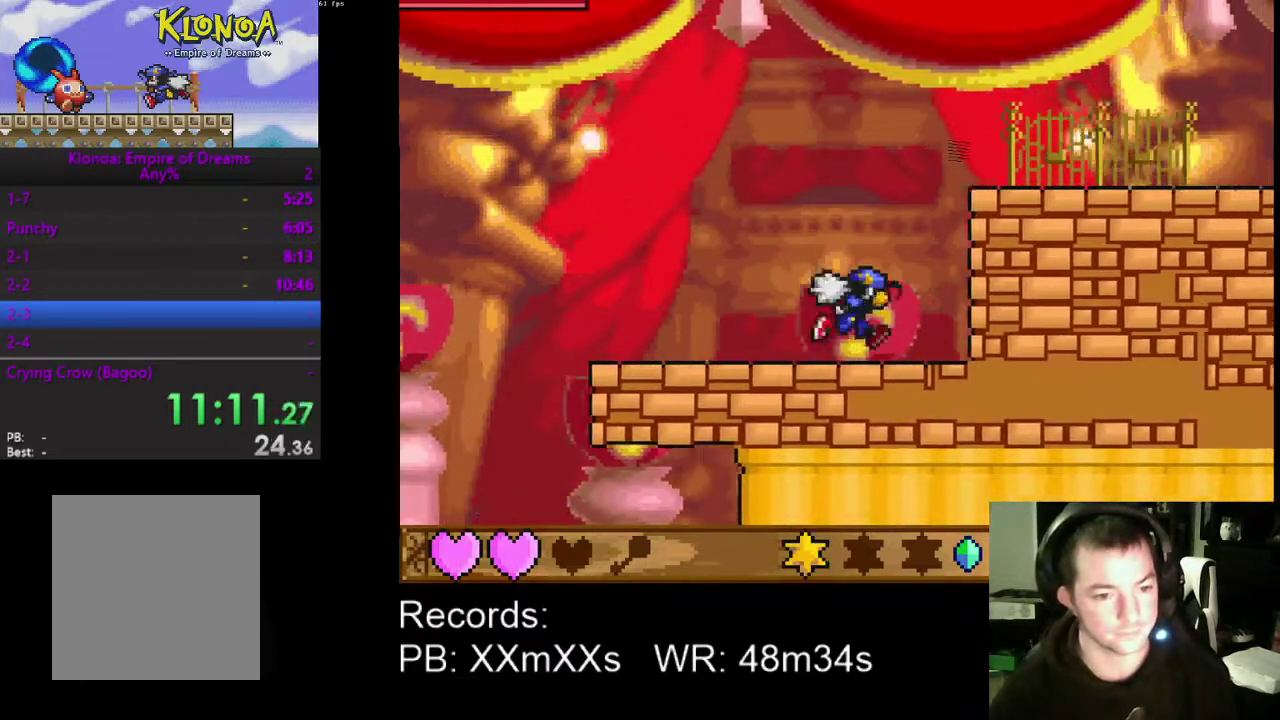
{"buttons": [], "left_stick": "center", "events": [[167, "DPAD_LEFT", "down"], [433, "DPAD_LEFT", "up"]]}
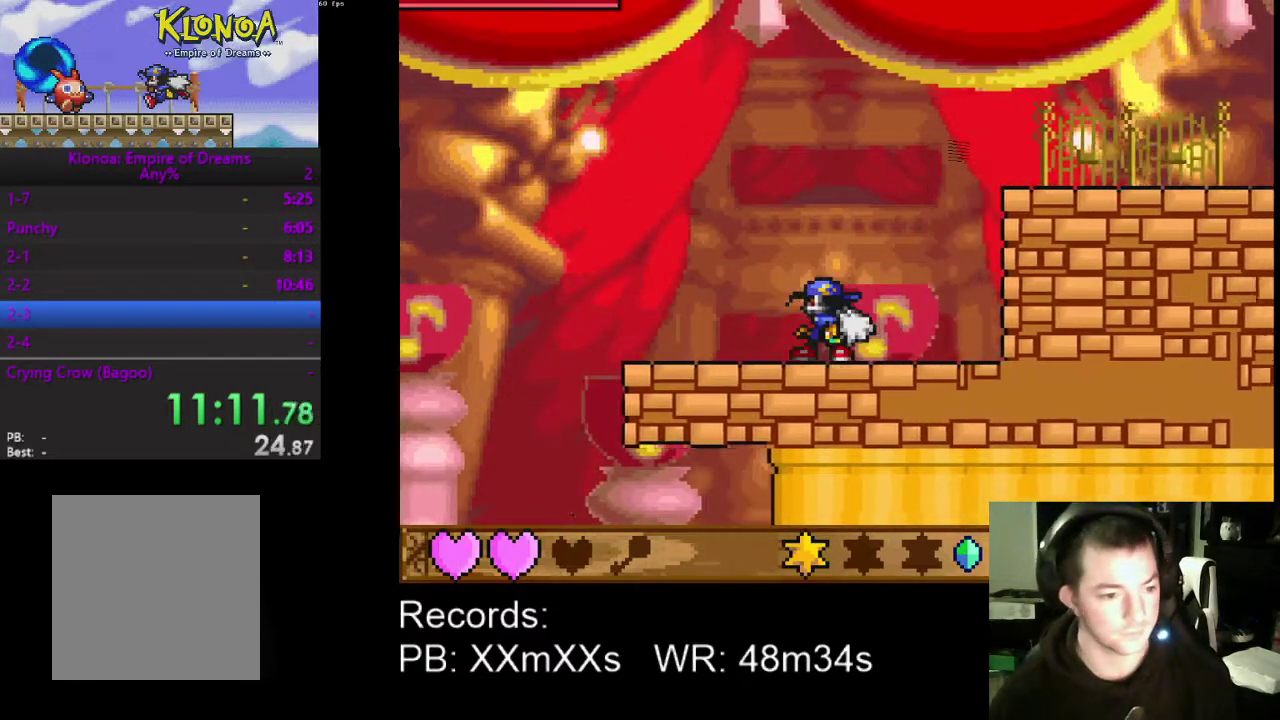
{"buttons": ["A", "DPAD_RIGHT"], "left_stick": "center", "events": [[67, "DPAD_RIGHT", "down"], [267, "A", "down"]]}
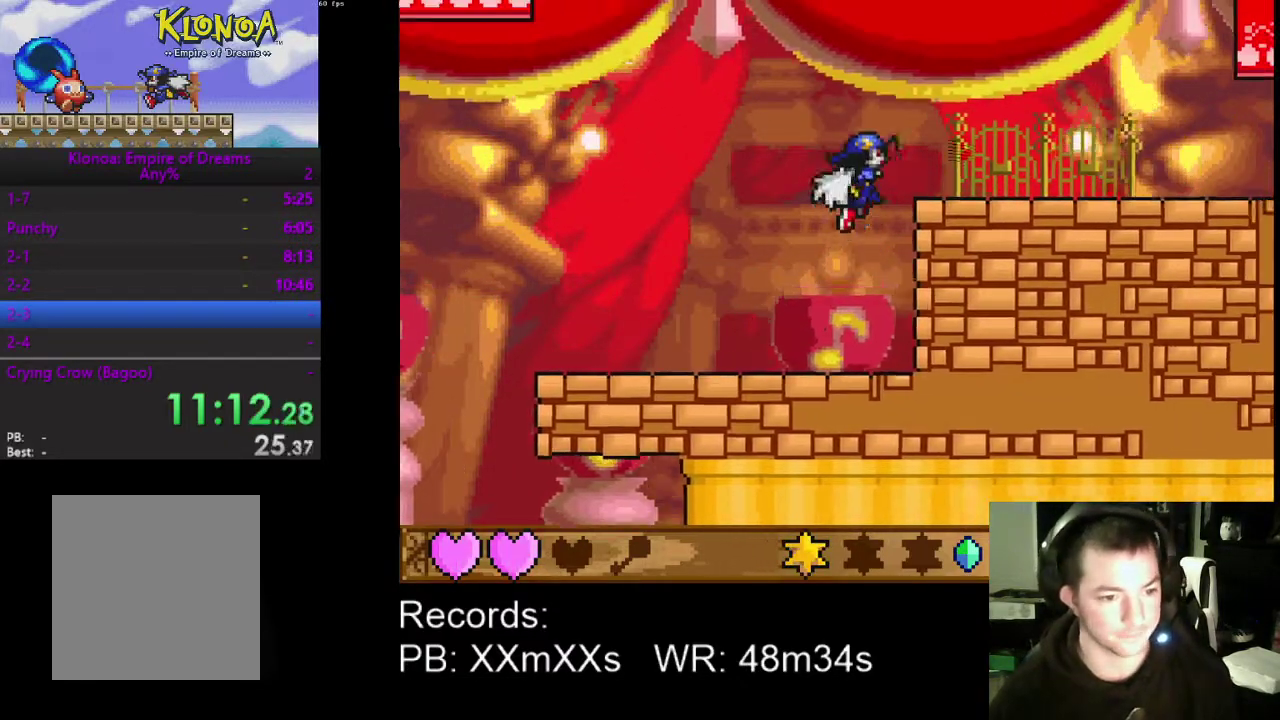
{"buttons": ["A", "DPAD_RIGHT"], "left_stick": "center", "events": []}
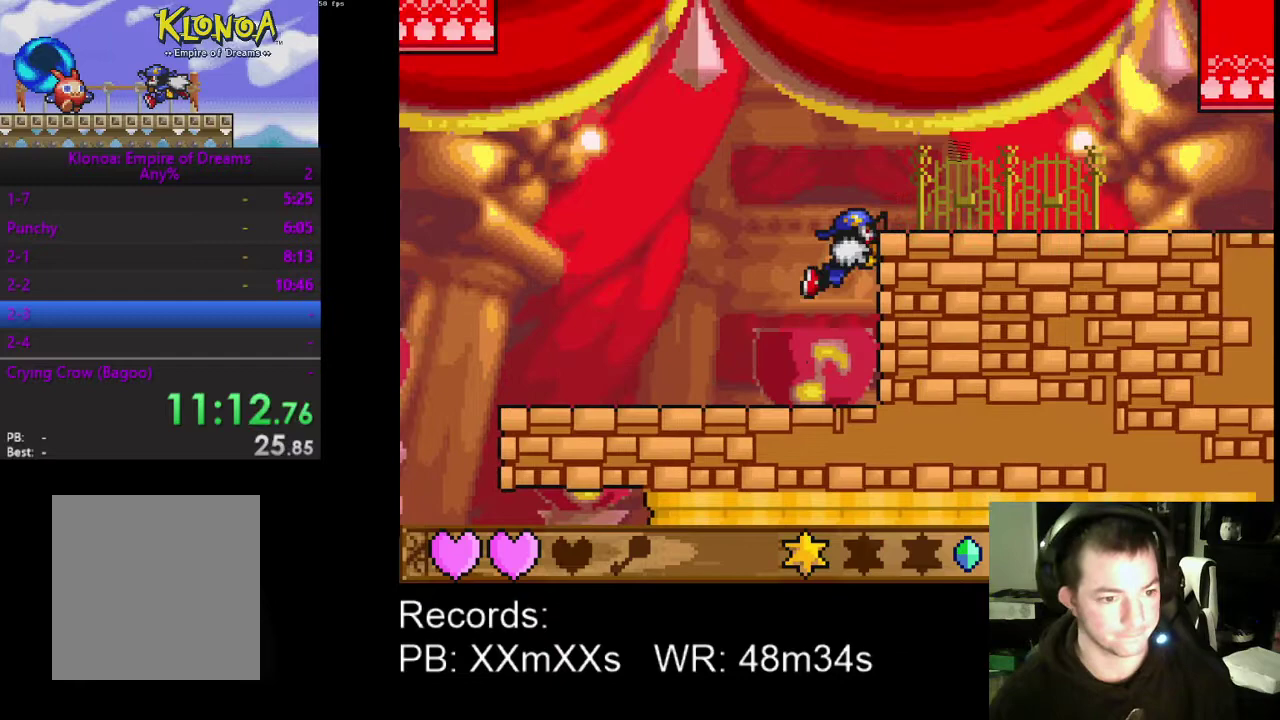
{"buttons": ["A", "DPAD_RIGHT"], "left_stick": "center", "events": []}
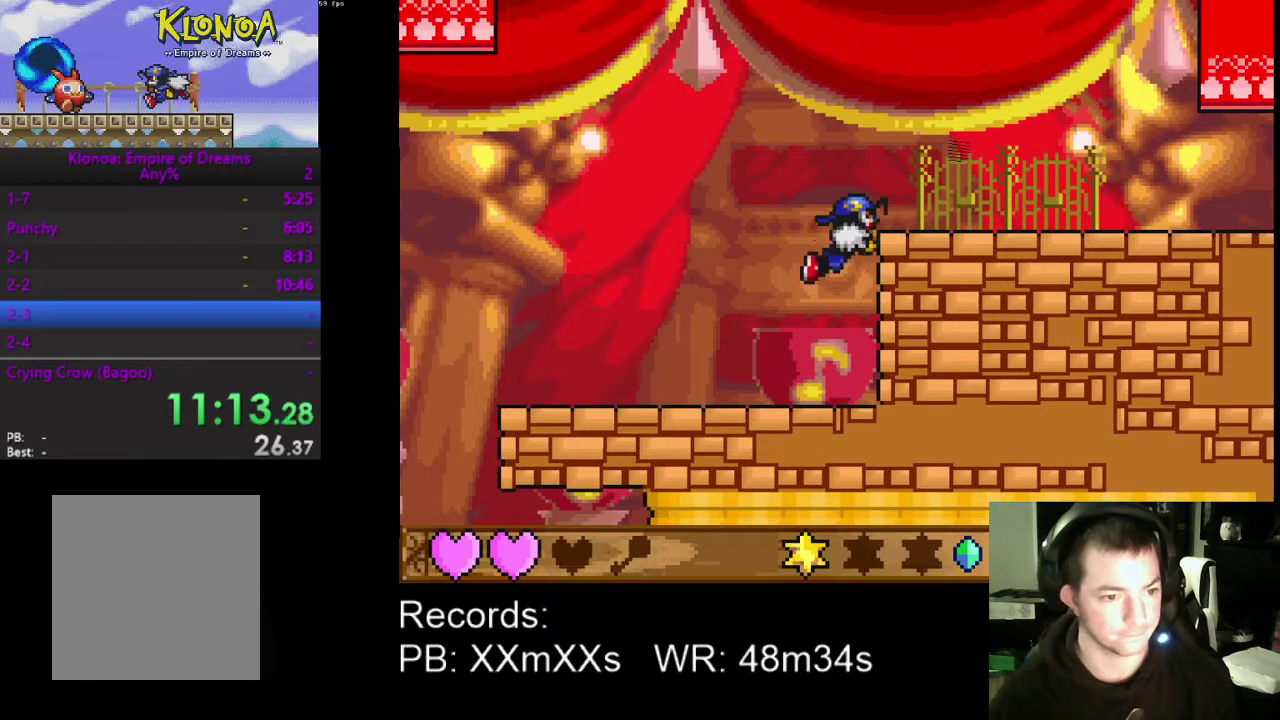
{"buttons": ["DPAD_RIGHT"], "left_stick": "center", "events": [[133, "A", "up"]]}
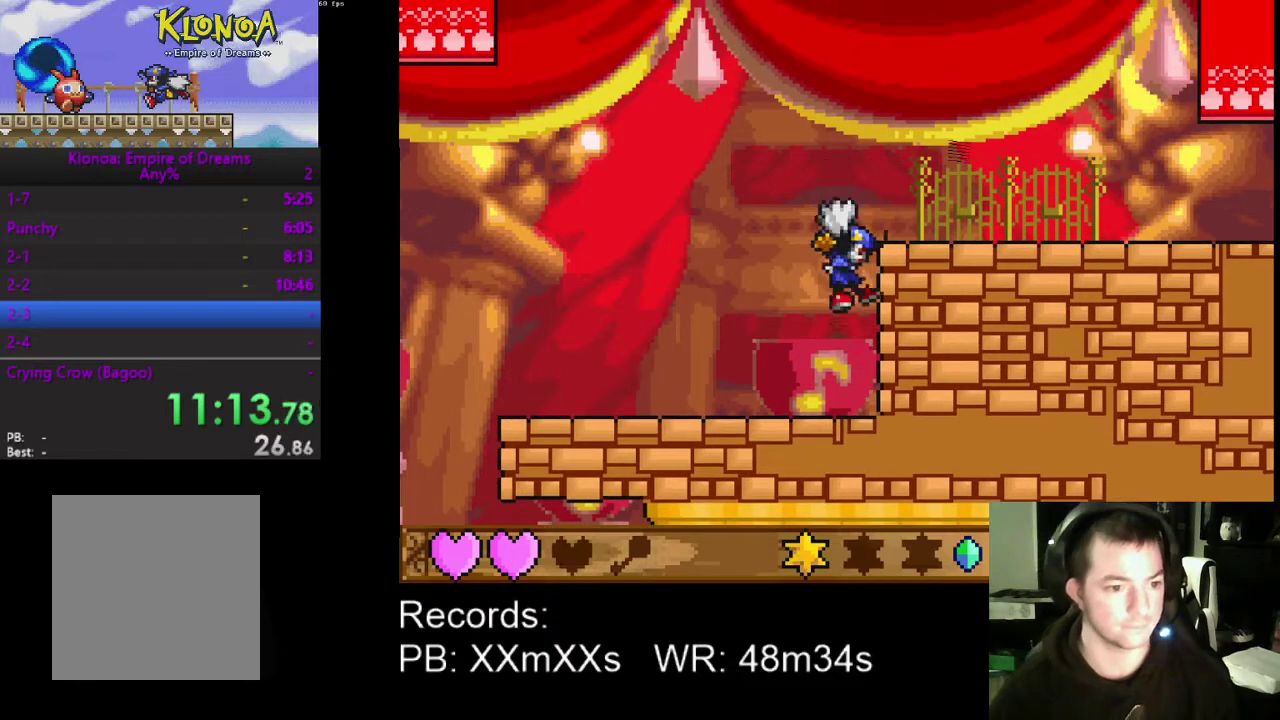
{"buttons": ["DPAD_LEFT"], "left_stick": "center", "events": [[33, "DPAD_RIGHT", "up"], [167, "DPAD_LEFT", "down"]]}
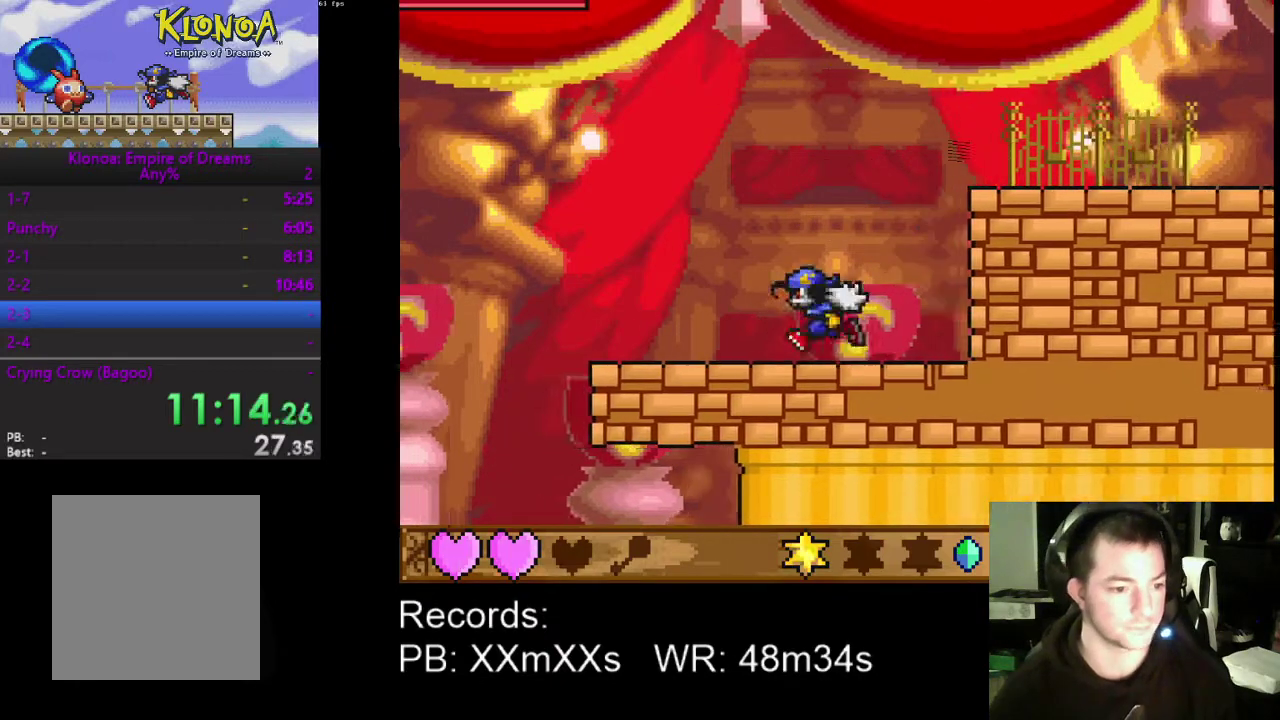
{"buttons": ["A", "DPAD_RIGHT"], "left_stick": "center", "events": [[33, "DPAD_LEFT", "up"], [100, "DPAD_RIGHT", "down"], [167, "A", "down"]]}
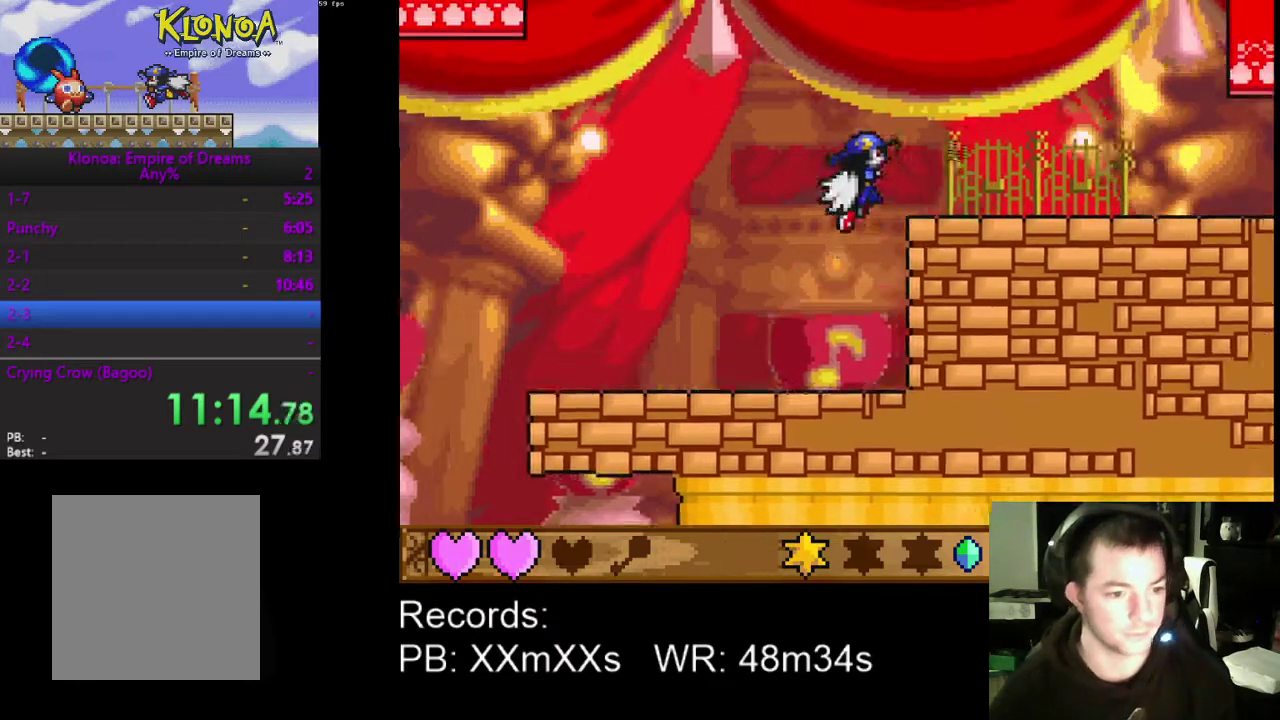
{"buttons": ["A", "DPAD_RIGHT"], "left_stick": "center", "events": []}
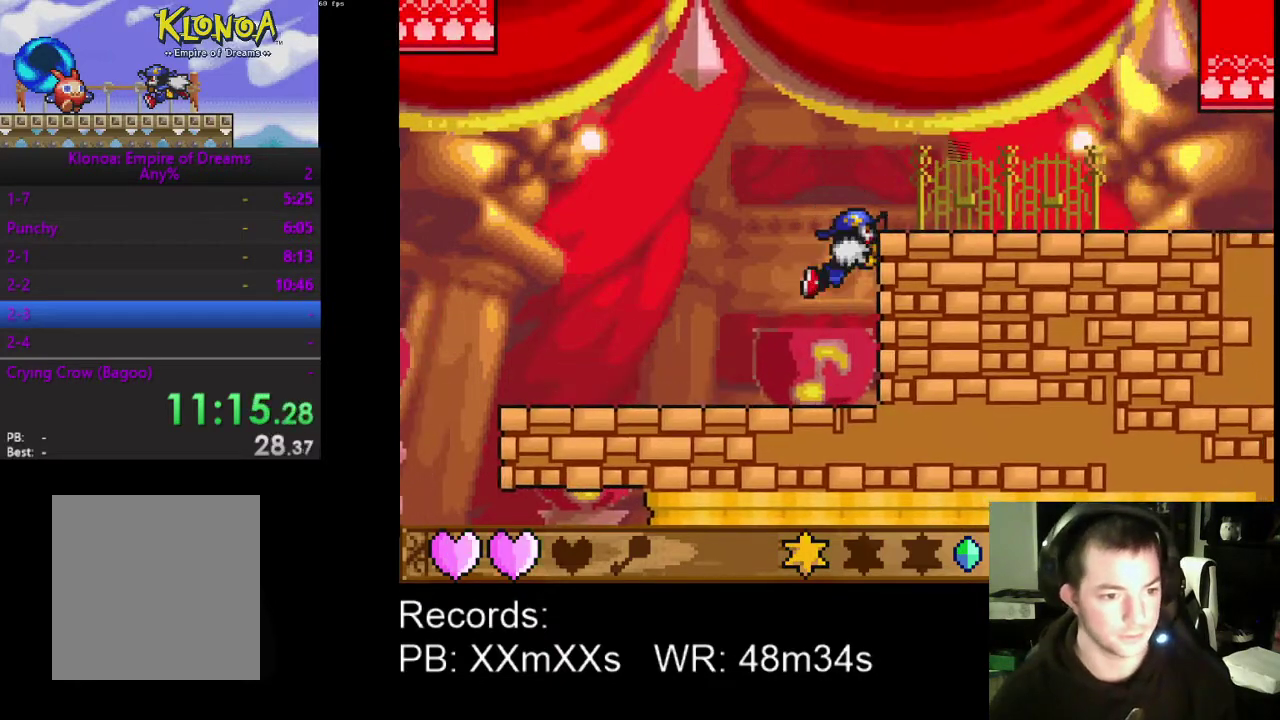
{"buttons": ["A", "DPAD_RIGHT"], "left_stick": "center", "events": []}
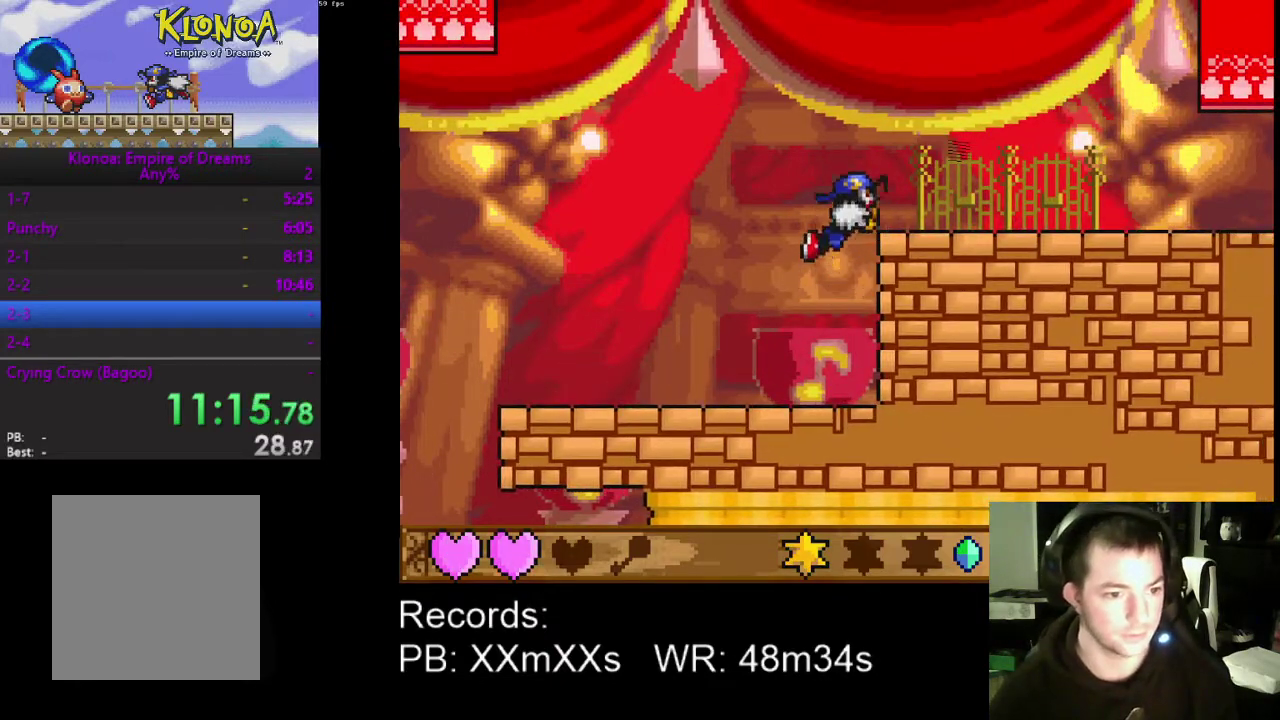
{"buttons": [], "left_stick": "center", "events": [[67, "A", "up"], [433, "DPAD_RIGHT", "up"]]}
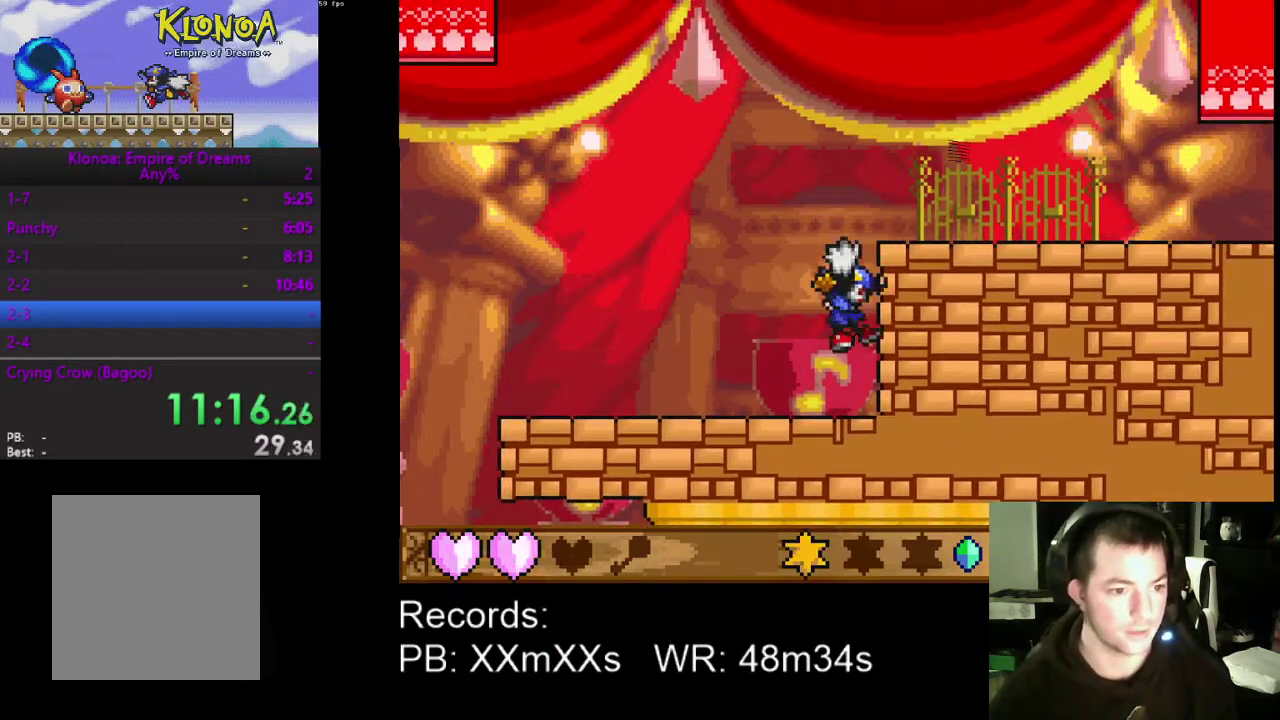
{"buttons": ["DPAD_UP", "DPAD_LEFT"], "left_stick": "center", "events": [[33, "DPAD_LEFT", "down"], [233, "DPAD_UP", "down"]]}
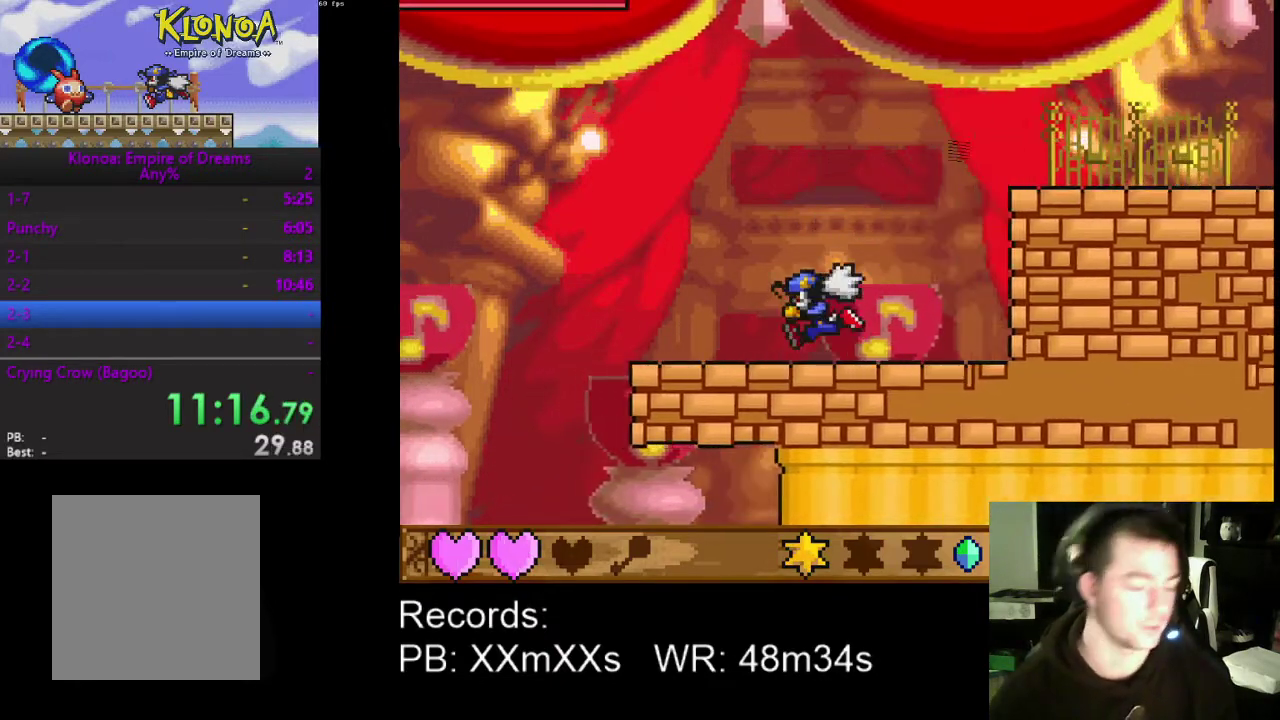
{"buttons": ["DPAD_LEFT"], "left_stick": "center", "events": [[100, "DPAD_UP", "up"]]}
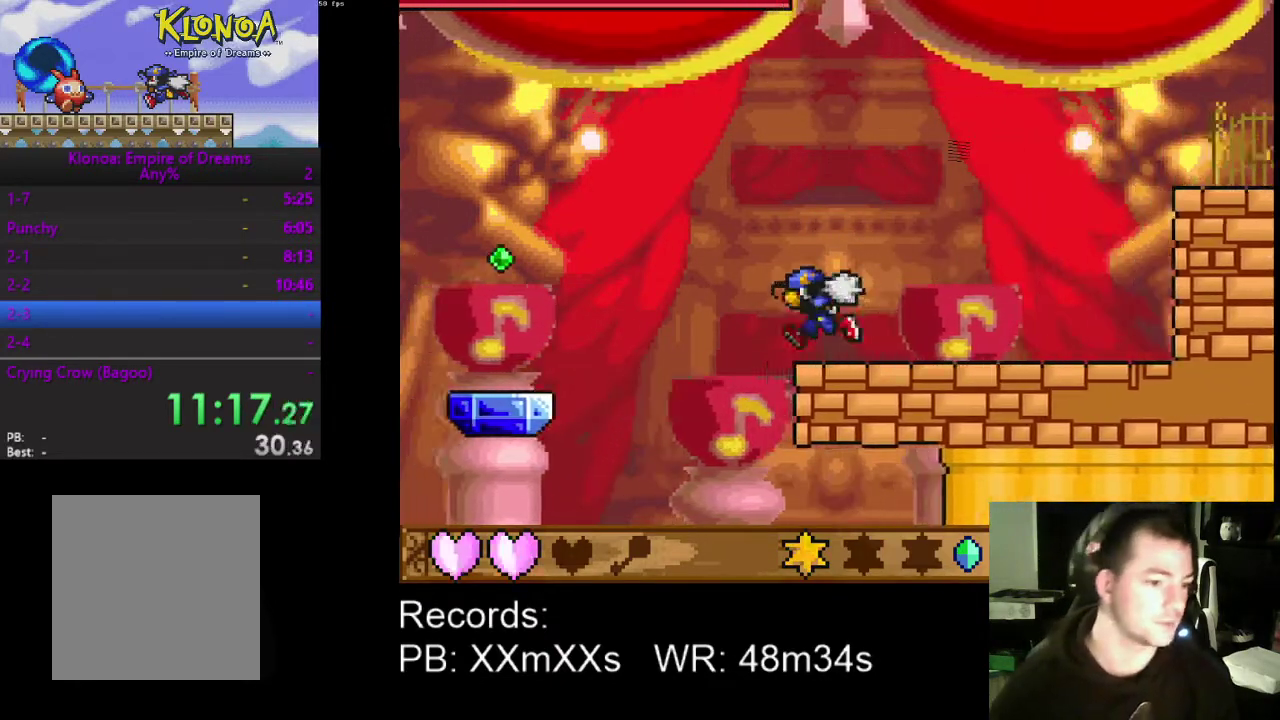
{"buttons": ["DPAD_LEFT"], "left_stick": "center", "events": []}
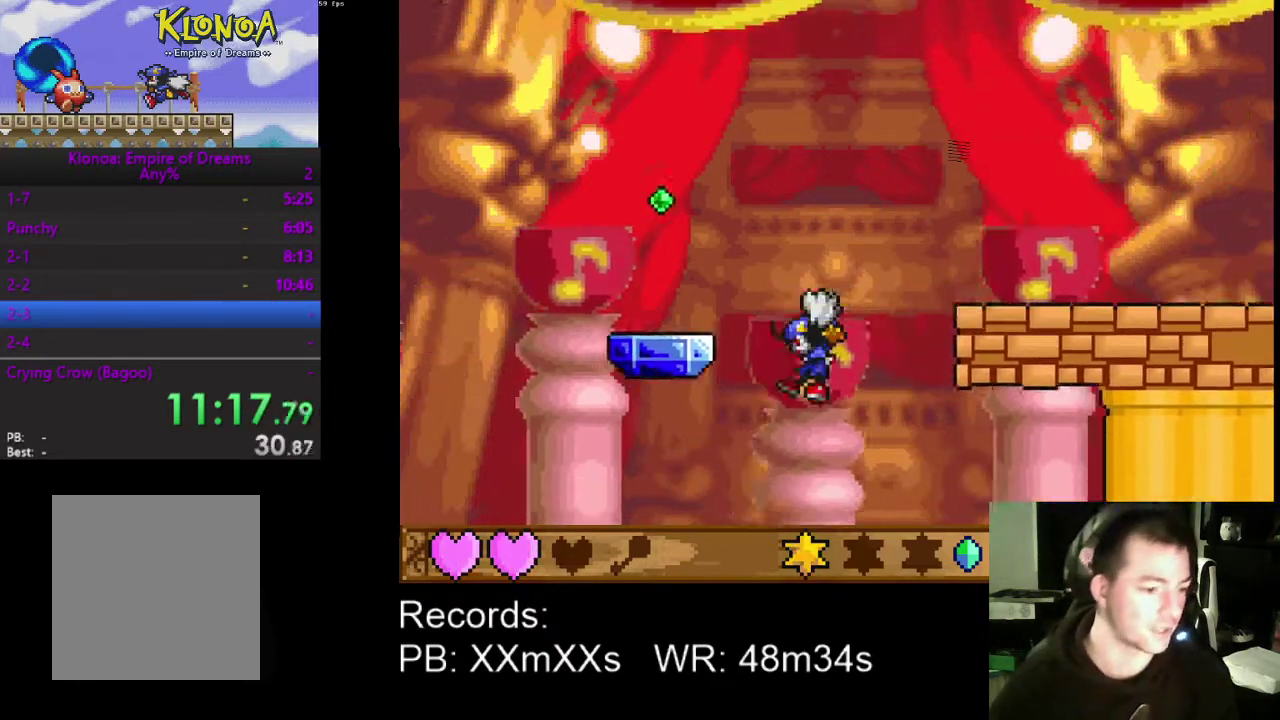
{"buttons": ["DPAD_LEFT"], "left_stick": "center", "events": []}